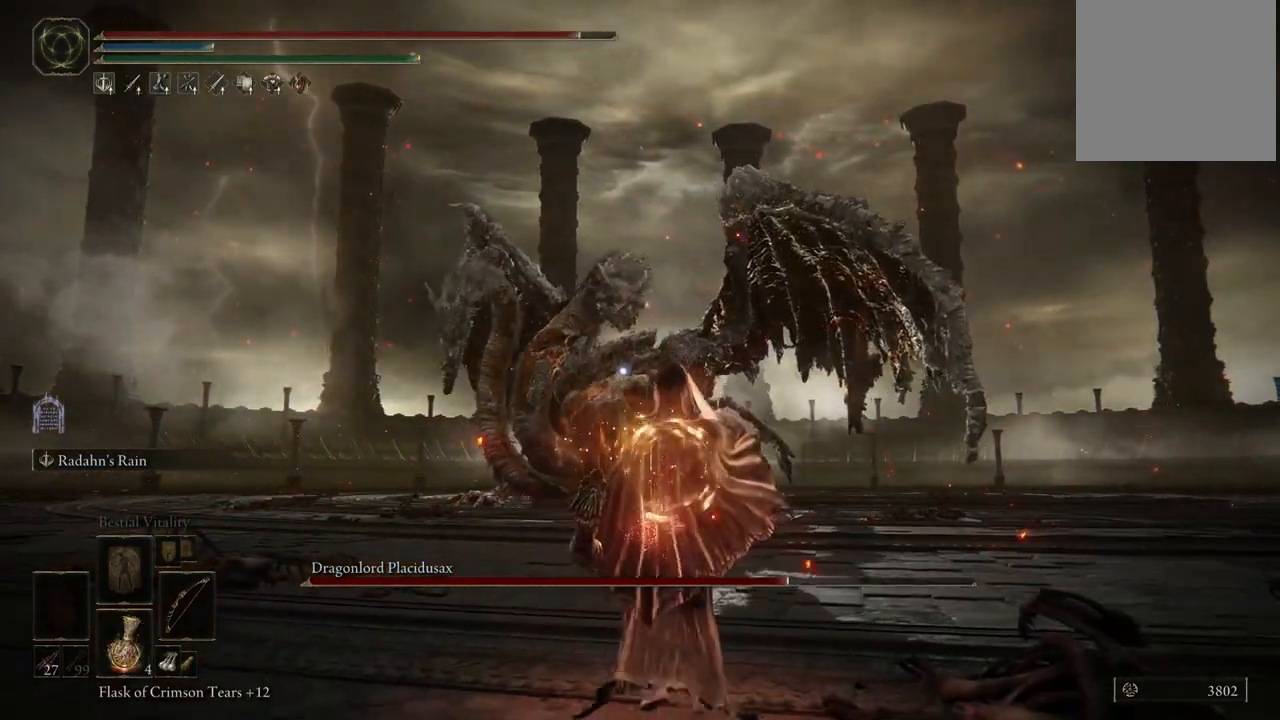
Gameplay with a controller (Xbox layout); each line is a JSON object with the inputs held at the frame after it. "events" lists button and stick changes between this image and that frame as [ms after this image, input, new state], when the widget could be followed in between. Not read: L3 R3 Y.
{"buttons": ["L2"], "left_stick": "center", "right_stick": "center", "events": [[17, "left_stick", "center"], [50, "L2", "down"], [283, "R1", "down"], [400, "R1", "up"]]}
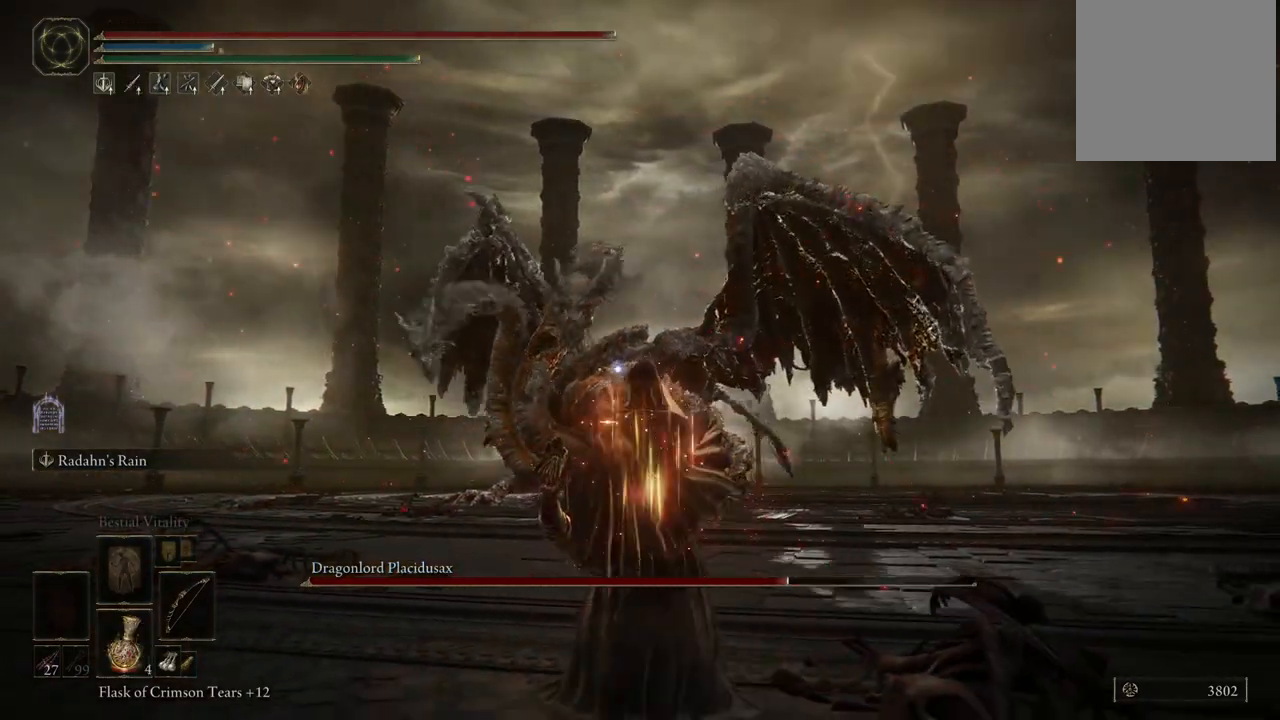
{"buttons": ["L2"], "left_stick": "center", "right_stick": "center", "events": []}
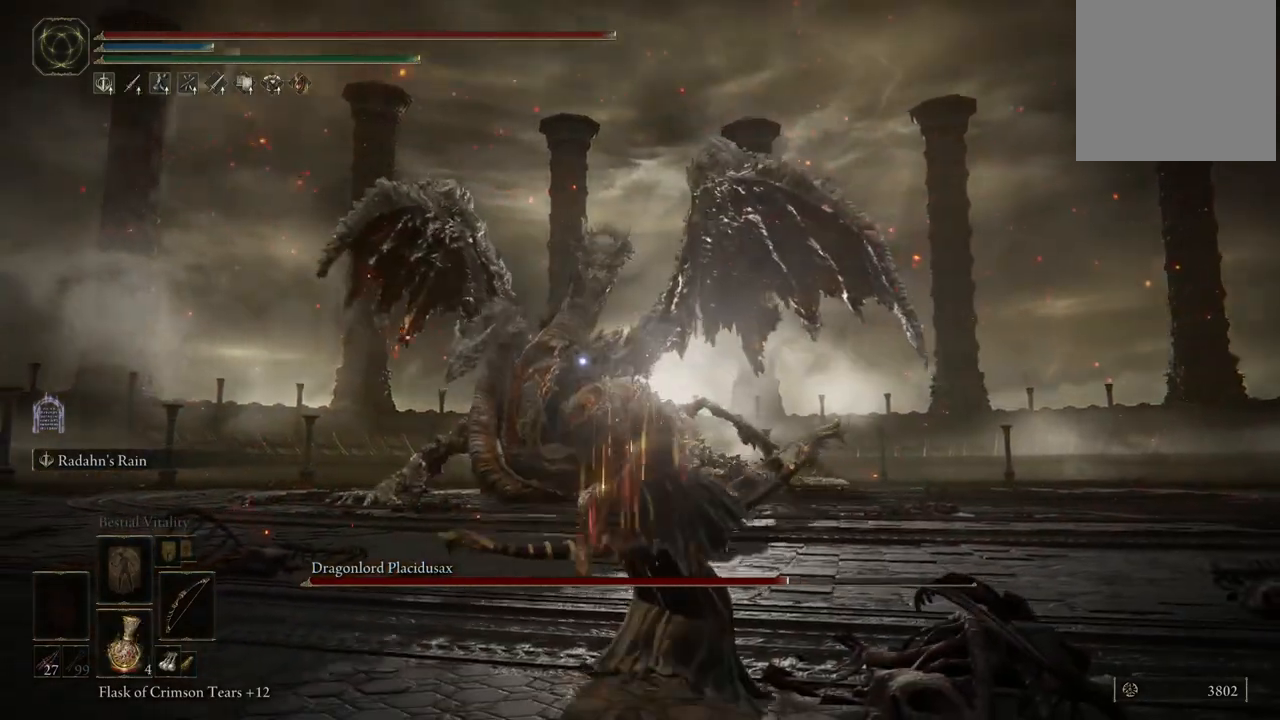
{"buttons": ["L2"], "left_stick": "center", "right_stick": "center", "events": []}
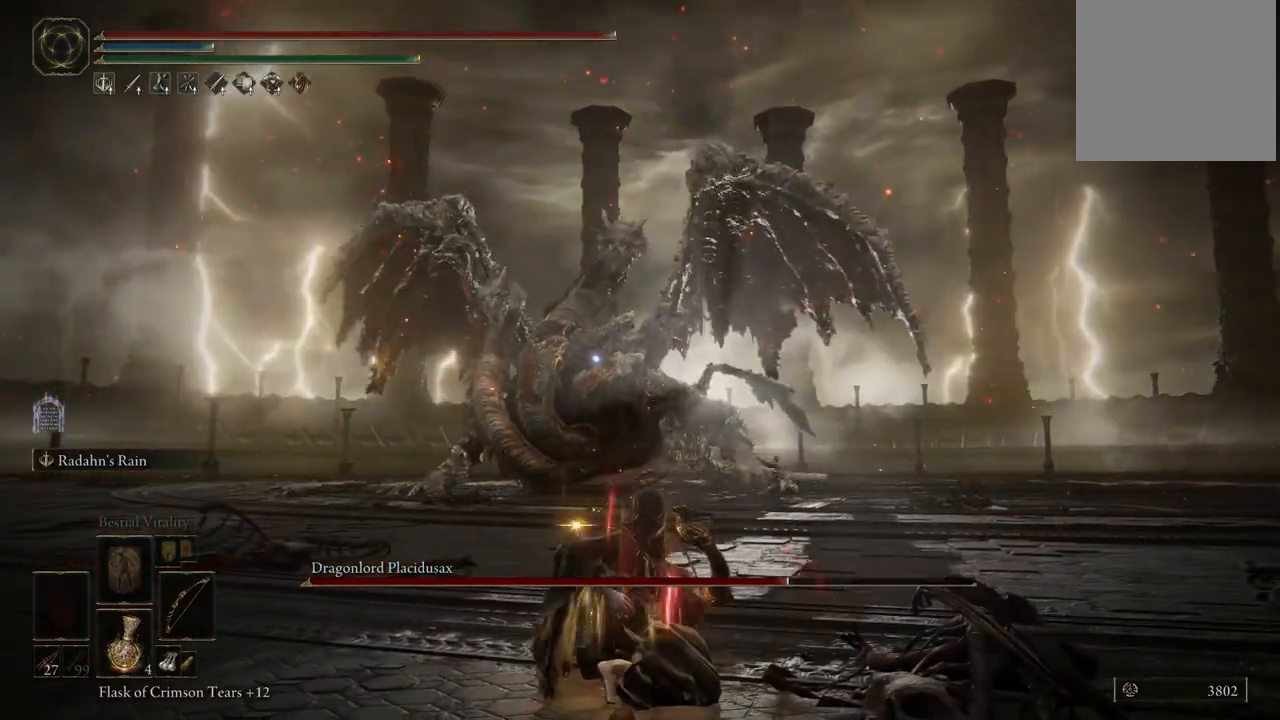
{"buttons": ["L2"], "left_stick": "center", "right_stick": "center", "events": []}
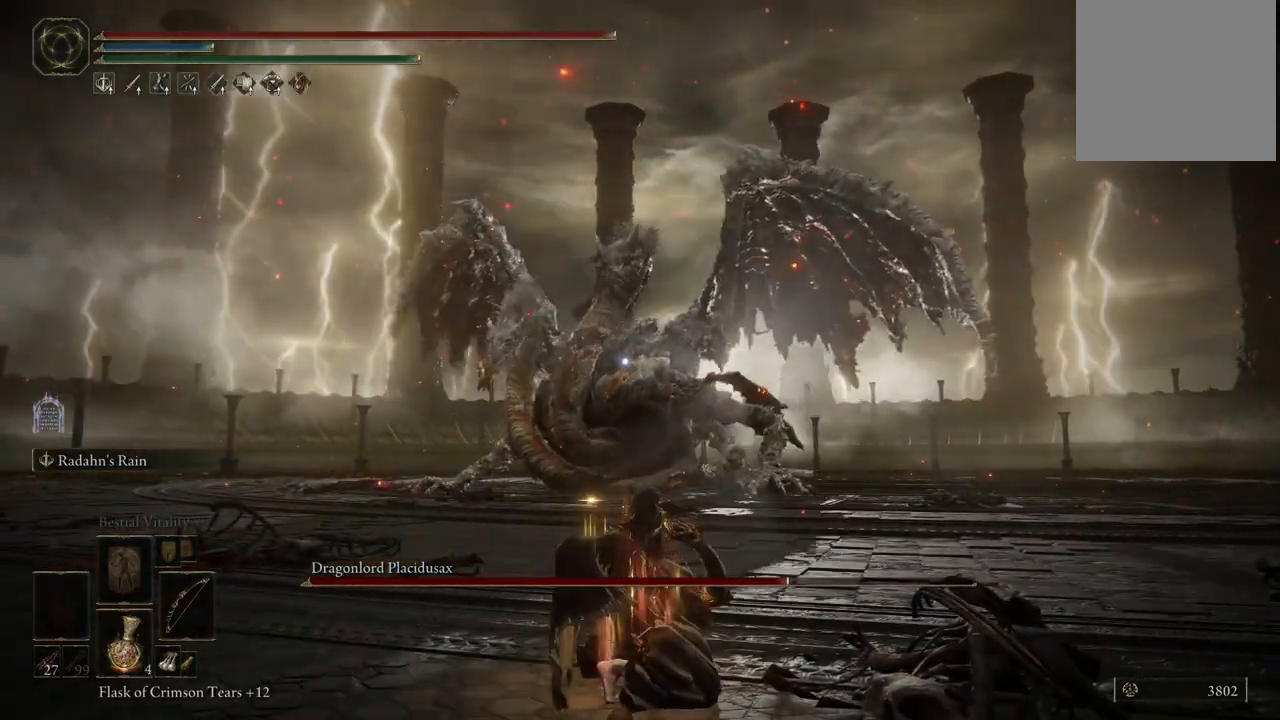
{"buttons": ["L2"], "left_stick": "center", "right_stick": "center", "events": [[33, "R1", "down"], [133, "R1", "up"]]}
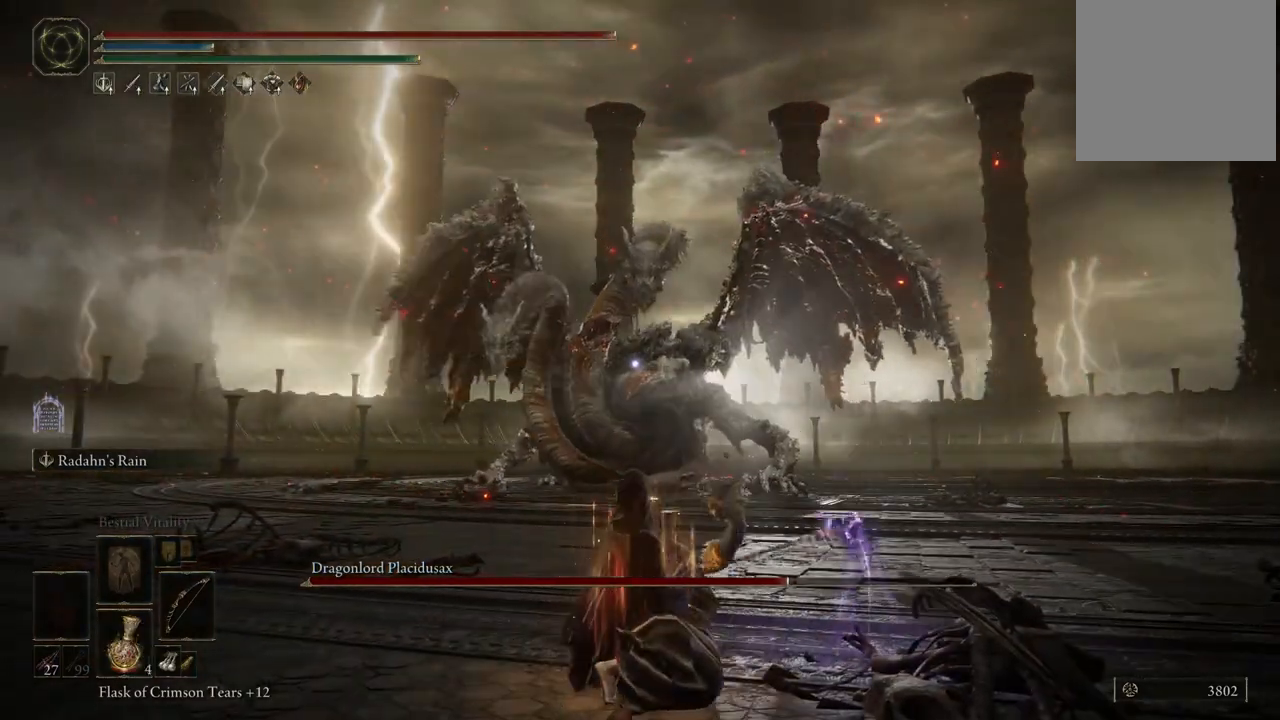
{"buttons": ["L2"], "left_stick": "center", "right_stick": "center", "events": []}
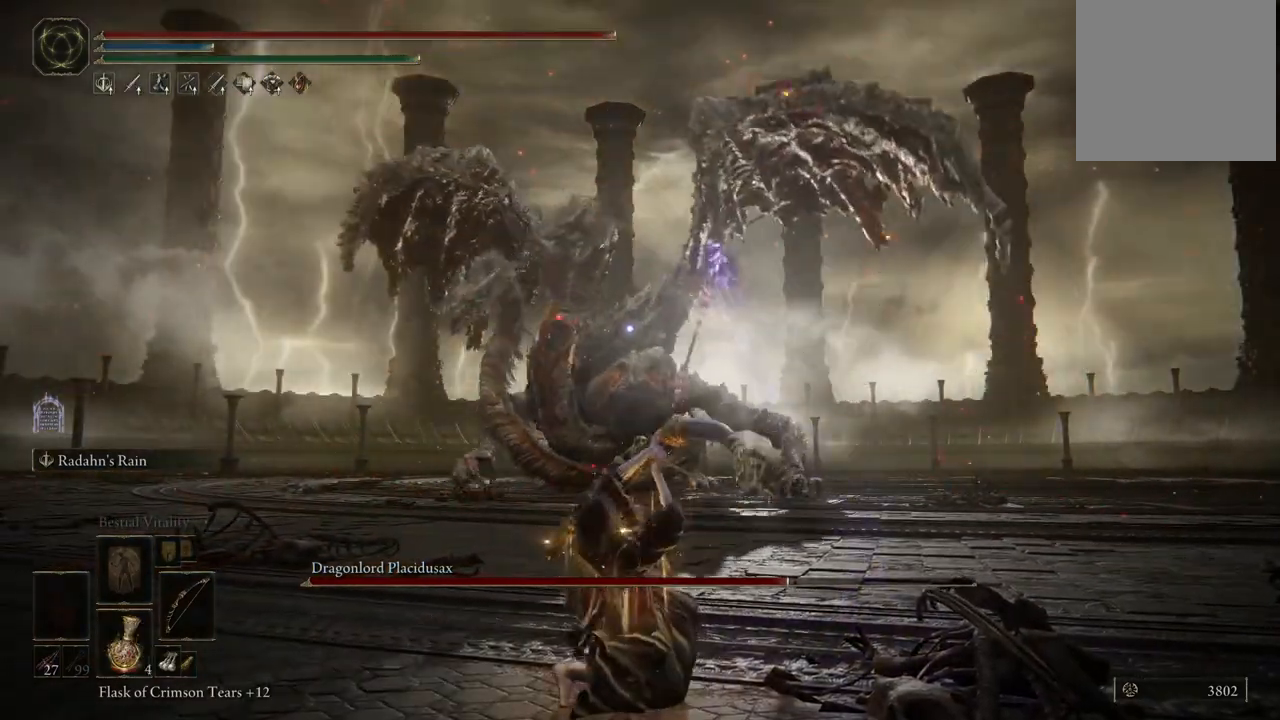
{"buttons": ["L2"], "left_stick": "center", "right_stick": "center", "events": []}
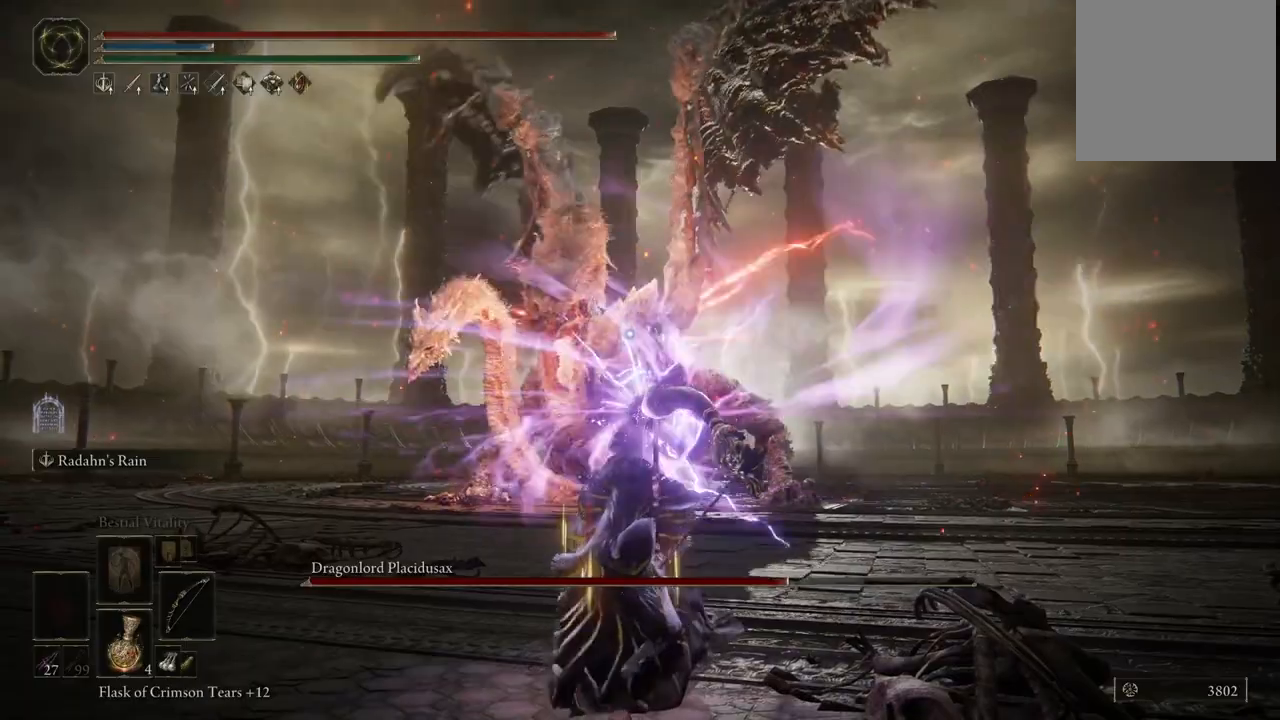
{"buttons": ["L2"], "left_stick": "center", "right_stick": "center", "events": []}
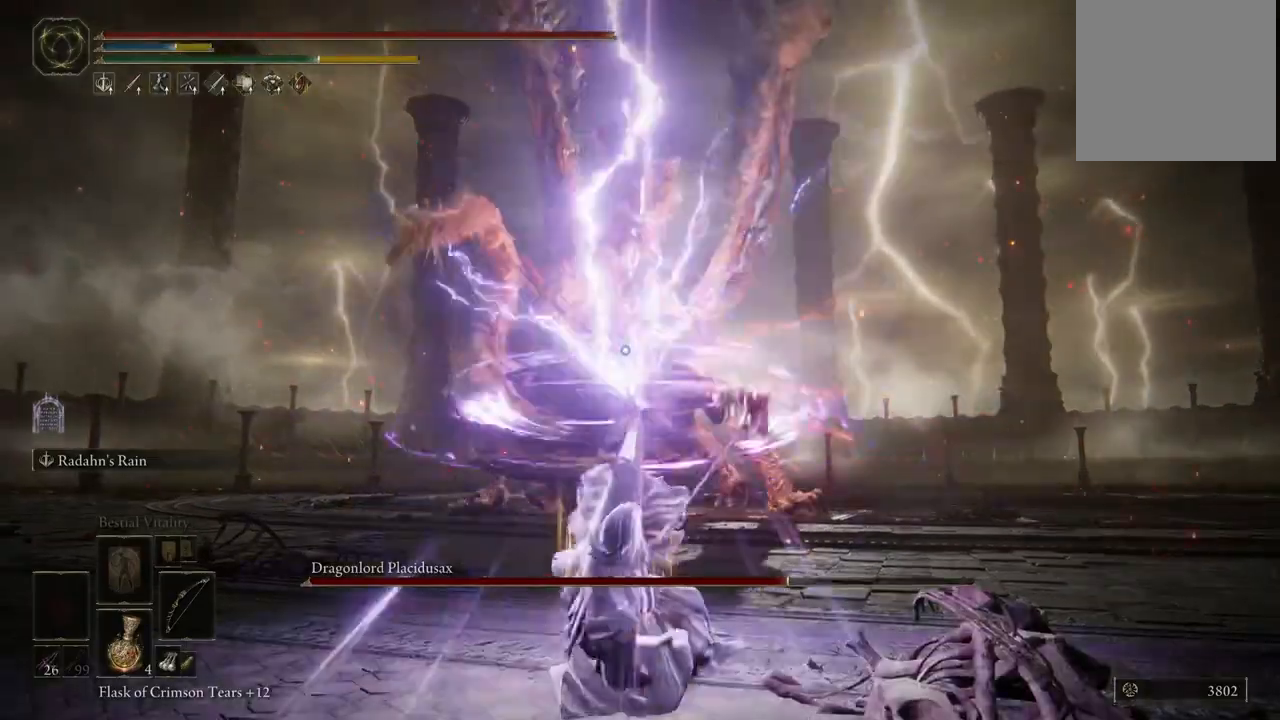
{"buttons": [], "left_stick": "center", "right_stick": "center", "events": [[317, "L2", "up"]]}
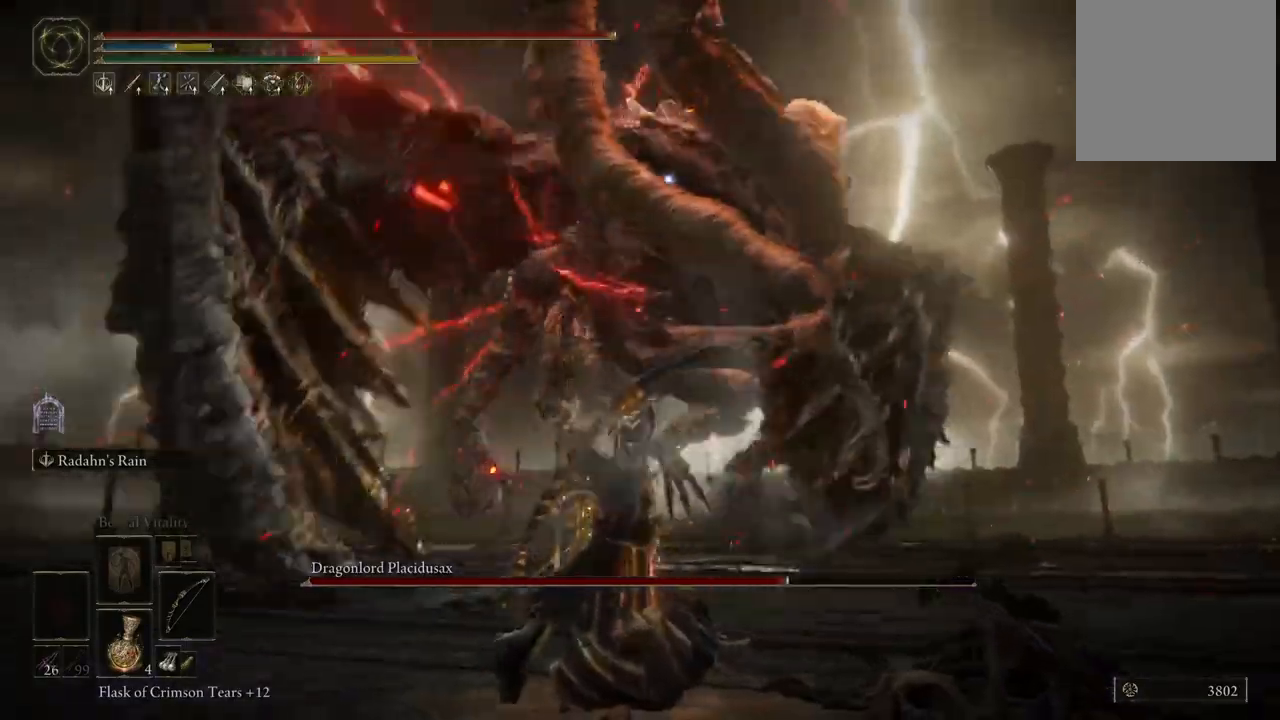
{"buttons": ["B"], "left_stick": "up", "right_stick": "center", "events": [[350, "left_stick", "up"], [500, "B", "down"]]}
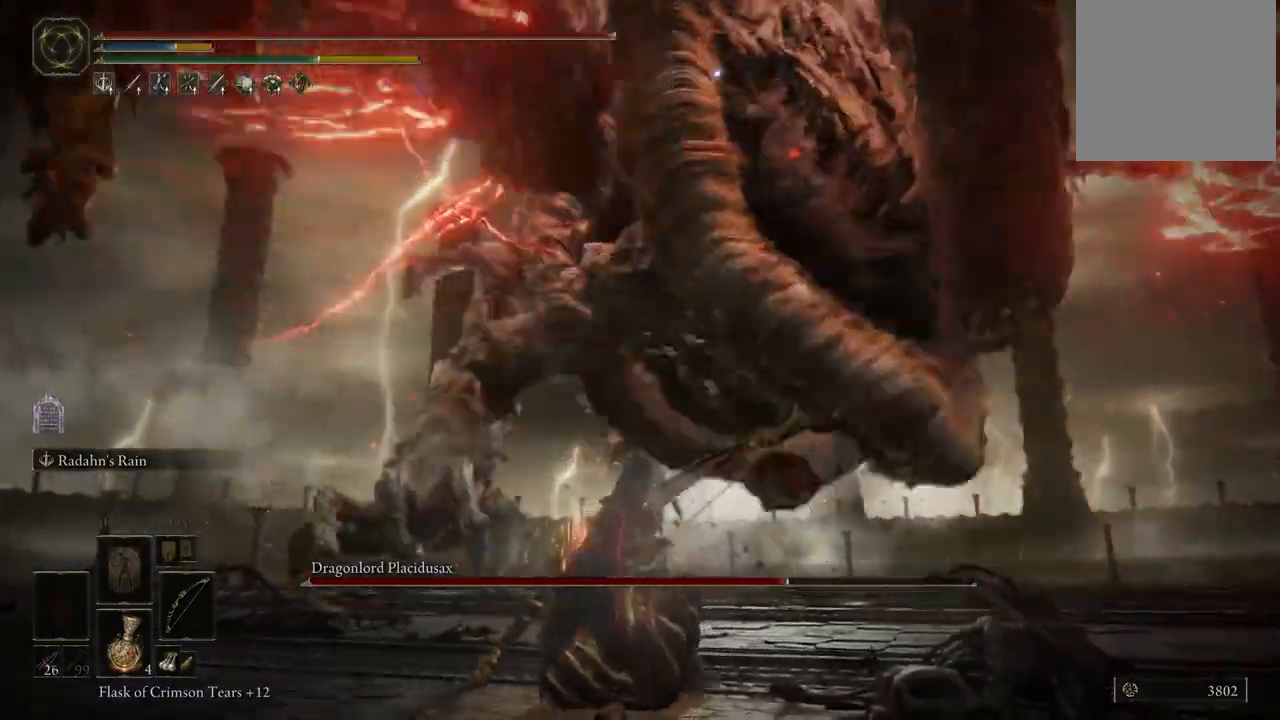
{"buttons": [], "left_stick": "center", "right_stick": "center", "events": [[50, "B", "up"], [467, "left_stick", "center"]]}
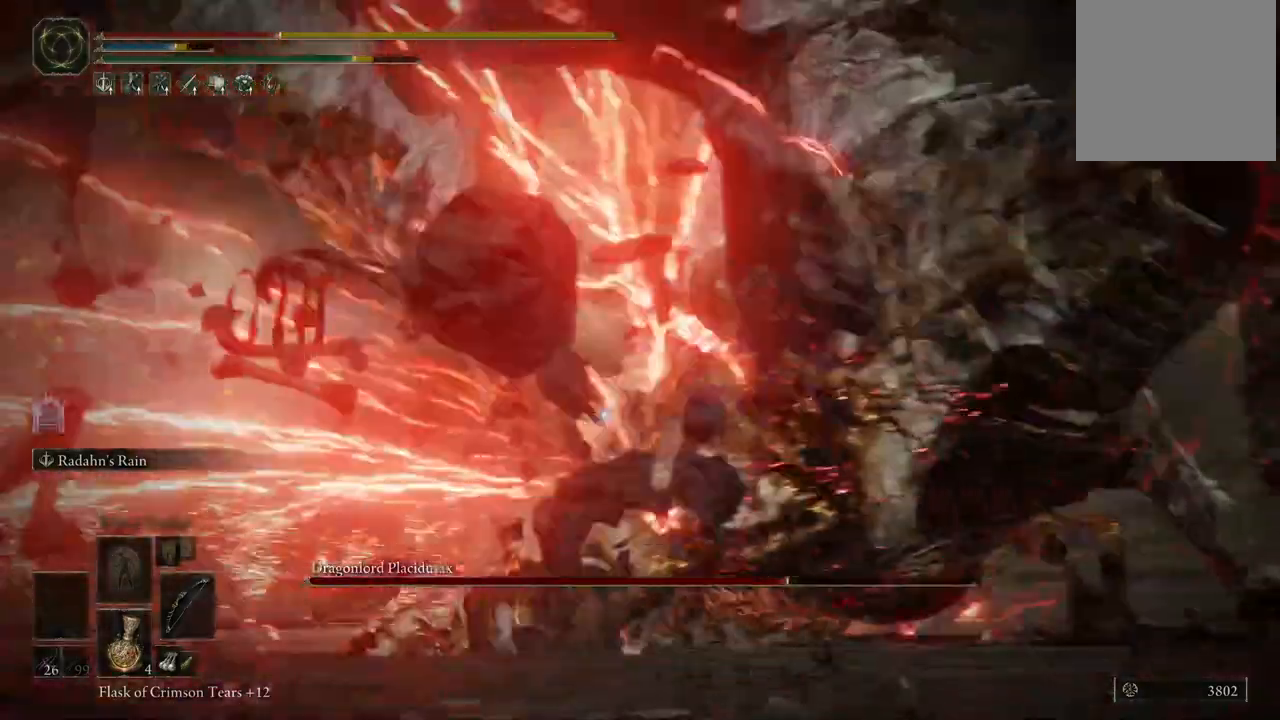
{"buttons": [], "left_stick": "center", "right_stick": "center", "events": [[117, "right_stick", "left"], [433, "right_stick", "center"]]}
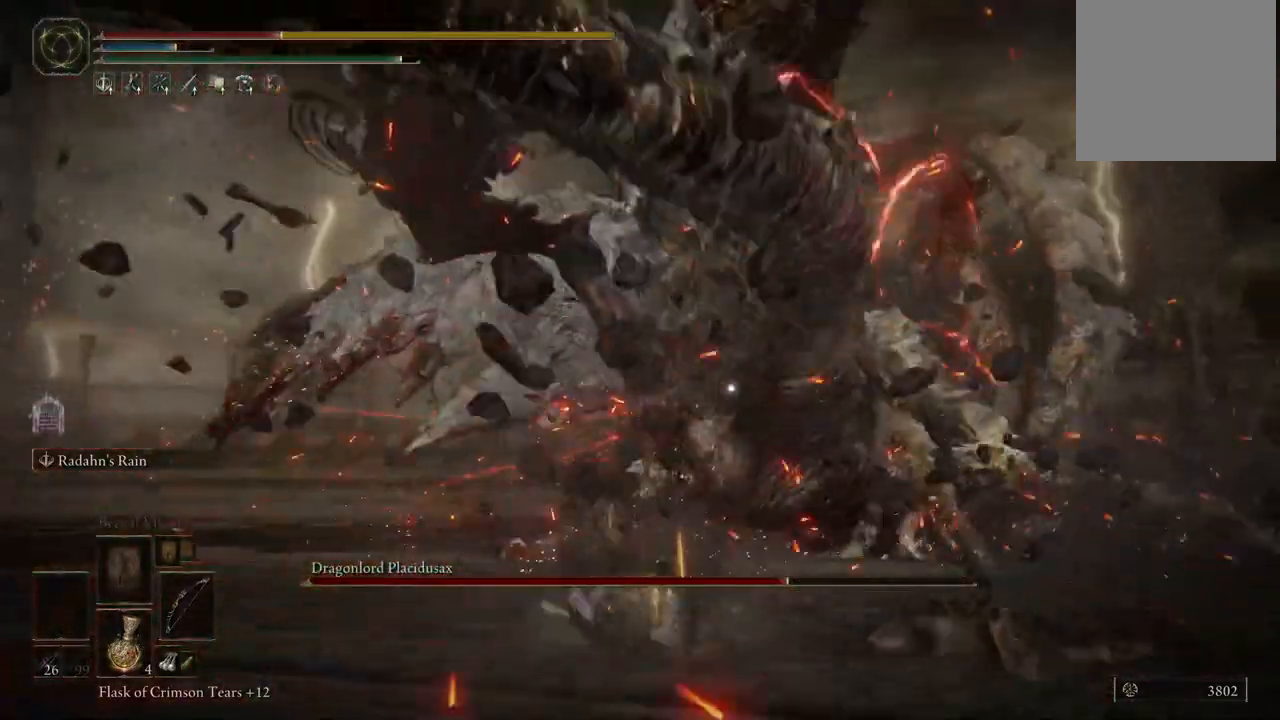
{"buttons": ["B"], "left_stick": "down", "right_stick": "center", "events": [[150, "B", "down"], [183, "left_stick", "down-right"], [233, "left_stick", "down"], [250, "B", "up"], [450, "B", "down"]]}
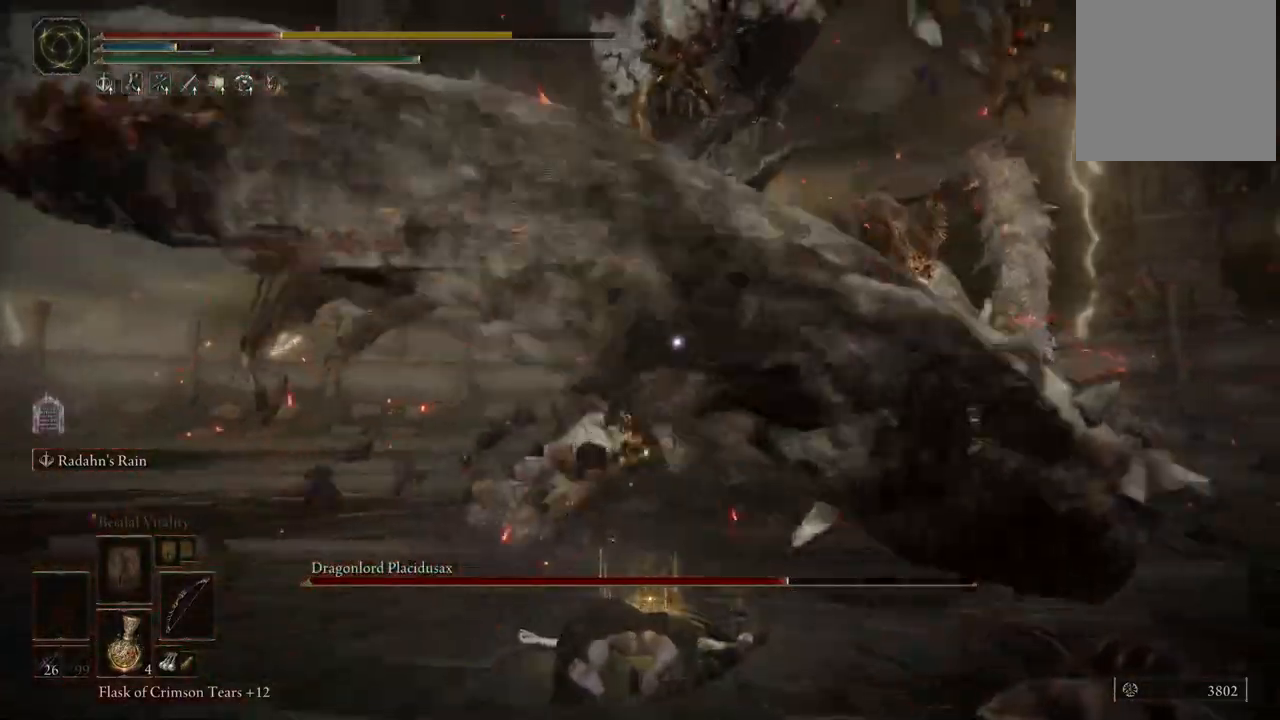
{"buttons": [], "left_stick": "down", "right_stick": "center", "events": [[133, "B", "up"]]}
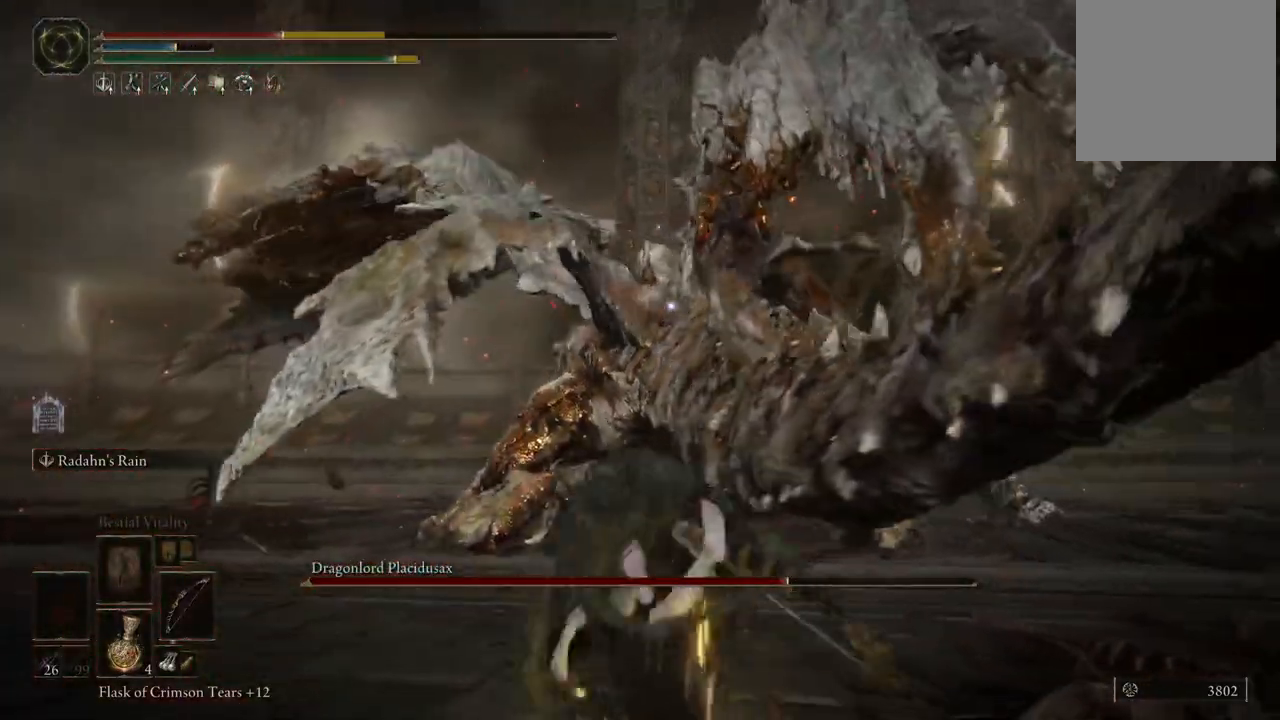
{"buttons": ["X"], "left_stick": "down", "right_stick": "center", "events": [[50, "left_stick", "center"], [200, "left_stick", "down"], [383, "X", "down"]]}
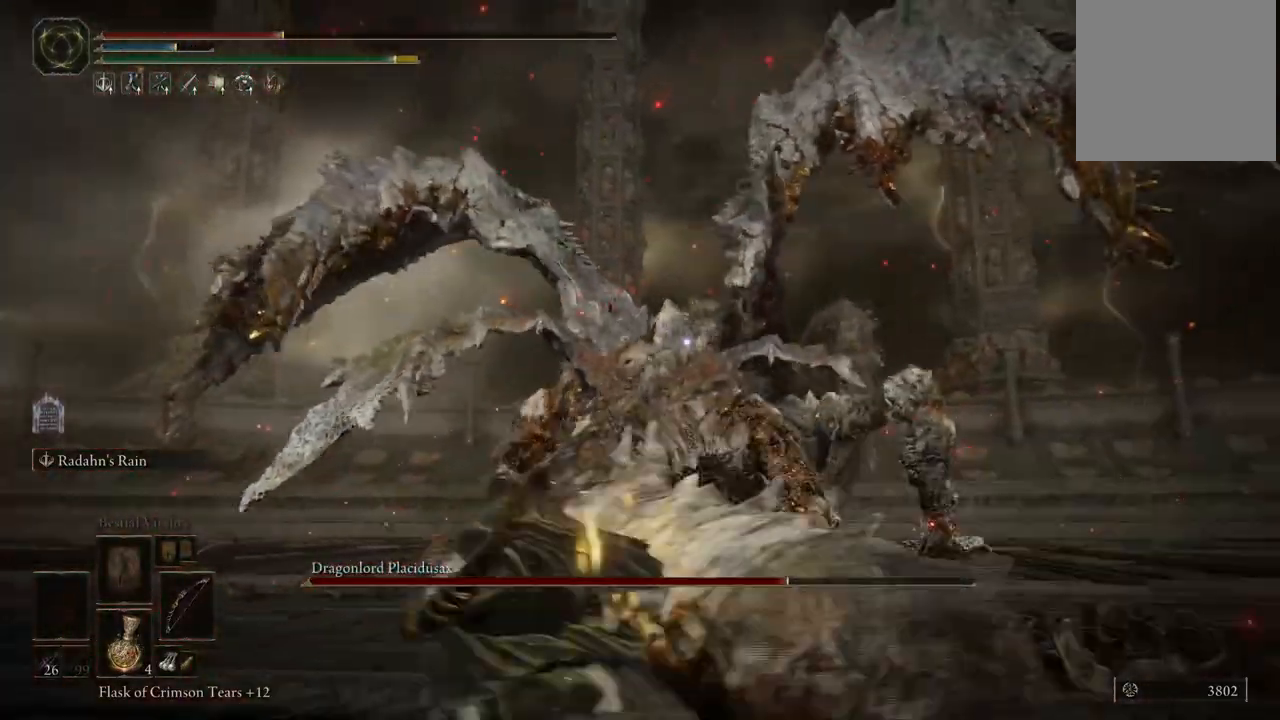
{"buttons": [], "left_stick": "down", "right_stick": "center", "events": [[33, "X", "up"]]}
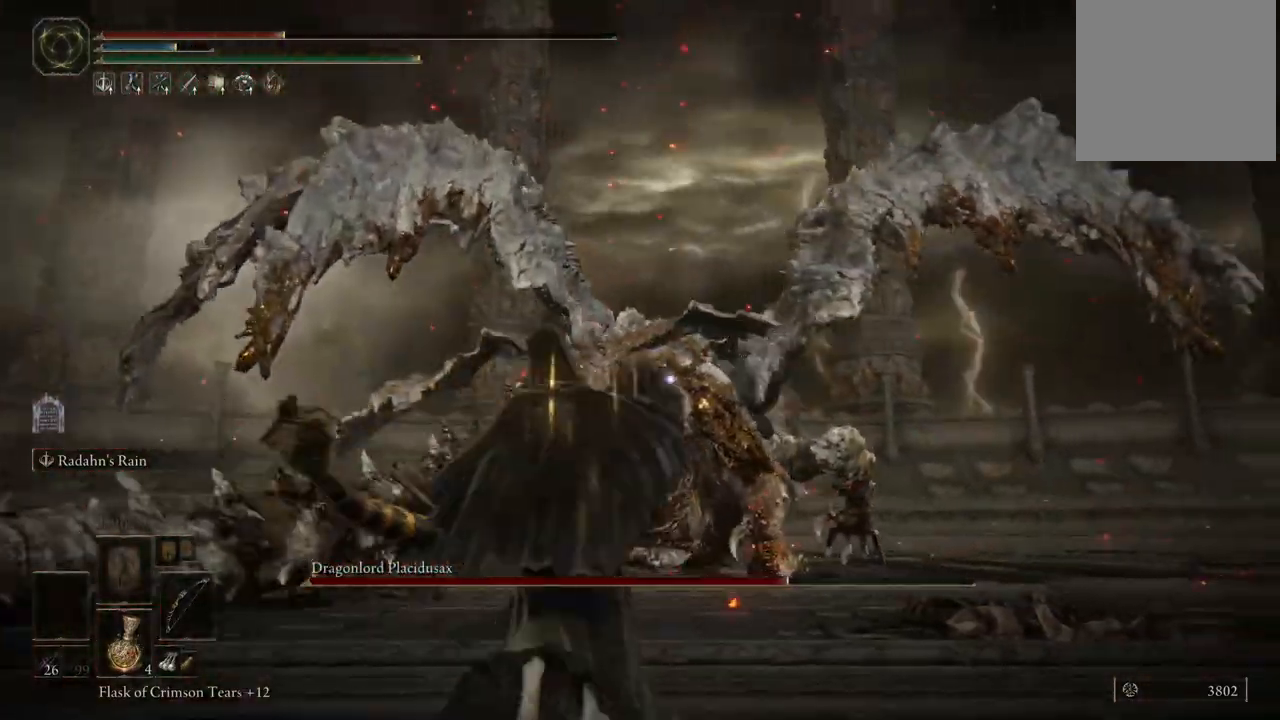
{"buttons": [], "left_stick": "down", "right_stick": "center", "events": []}
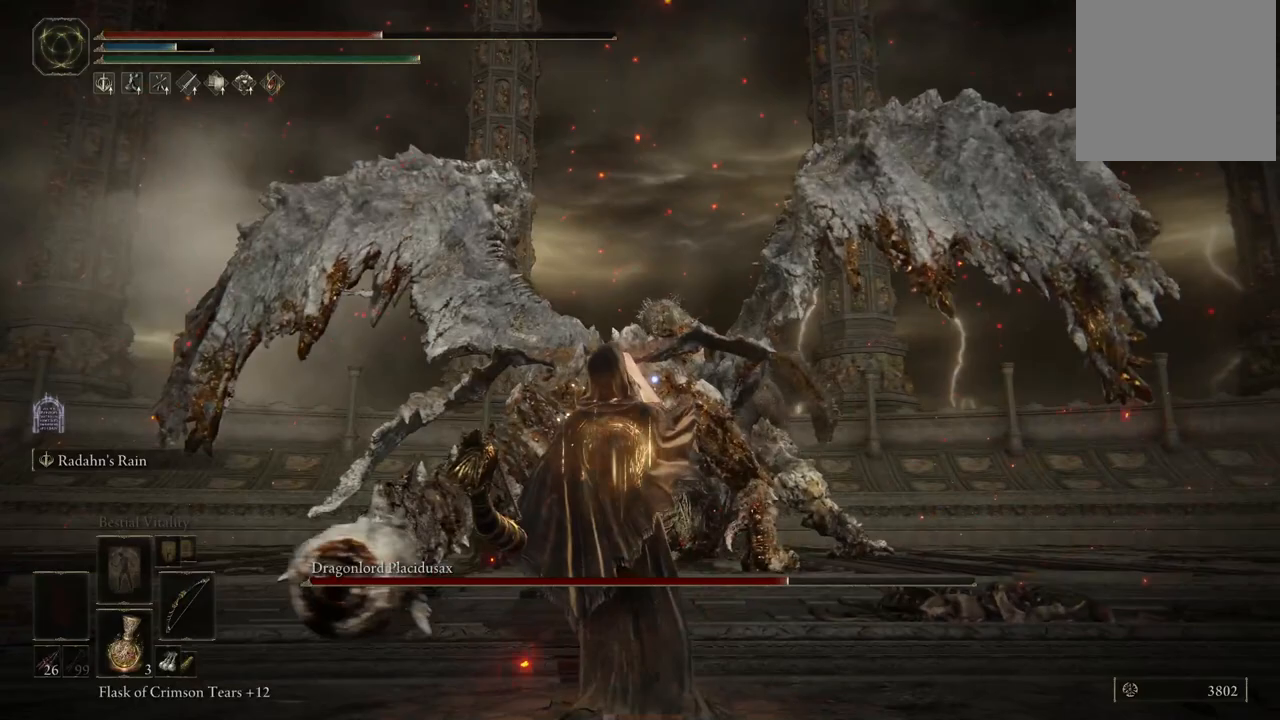
{"buttons": [], "left_stick": "down", "right_stick": "center", "events": []}
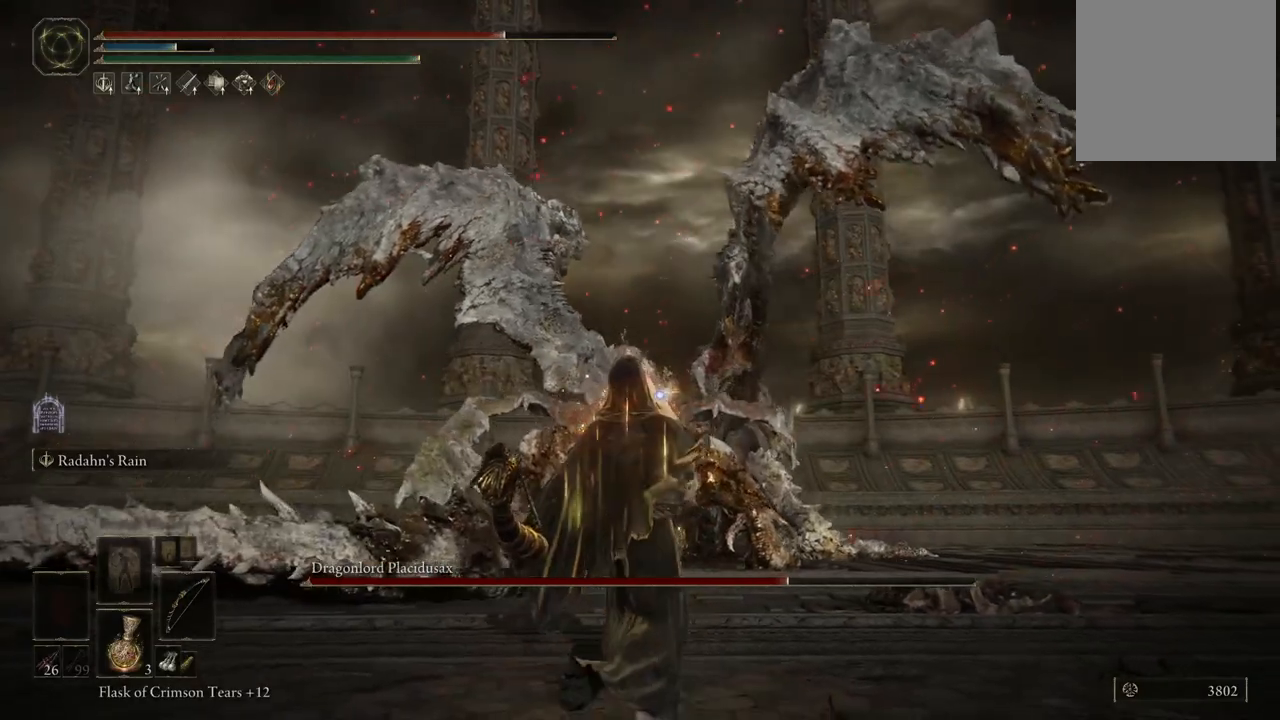
{"buttons": [], "left_stick": "down", "right_stick": "center", "events": [[167, "B", "down"], [283, "B", "up"]]}
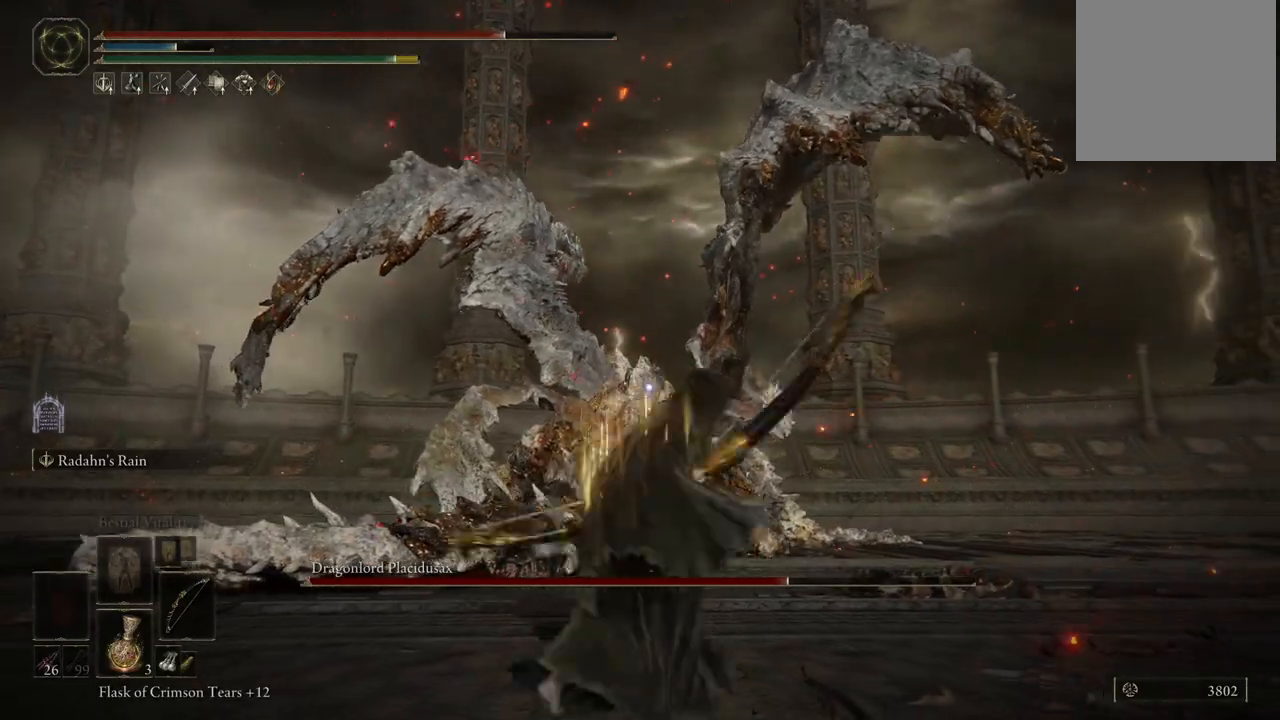
{"buttons": ["X"], "left_stick": "down", "right_stick": "center", "events": [[433, "X", "down"]]}
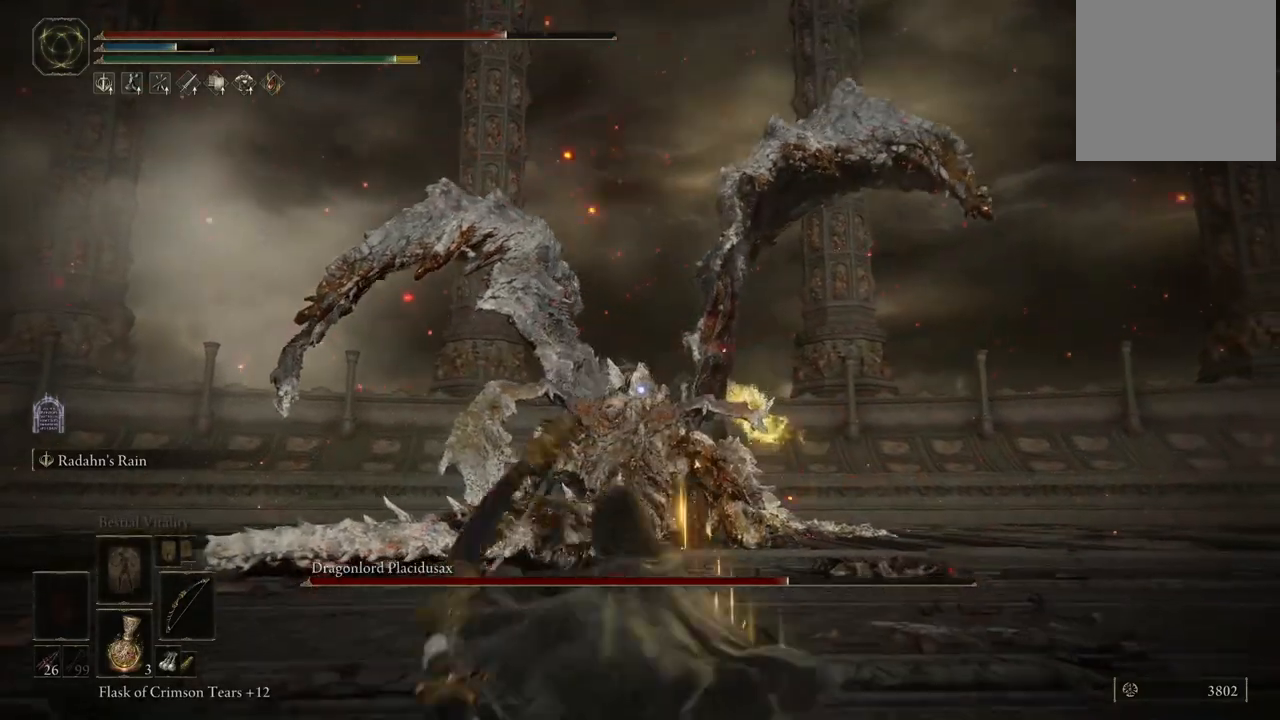
{"buttons": [], "left_stick": "down", "right_stick": "center", "events": [[50, "X", "up"]]}
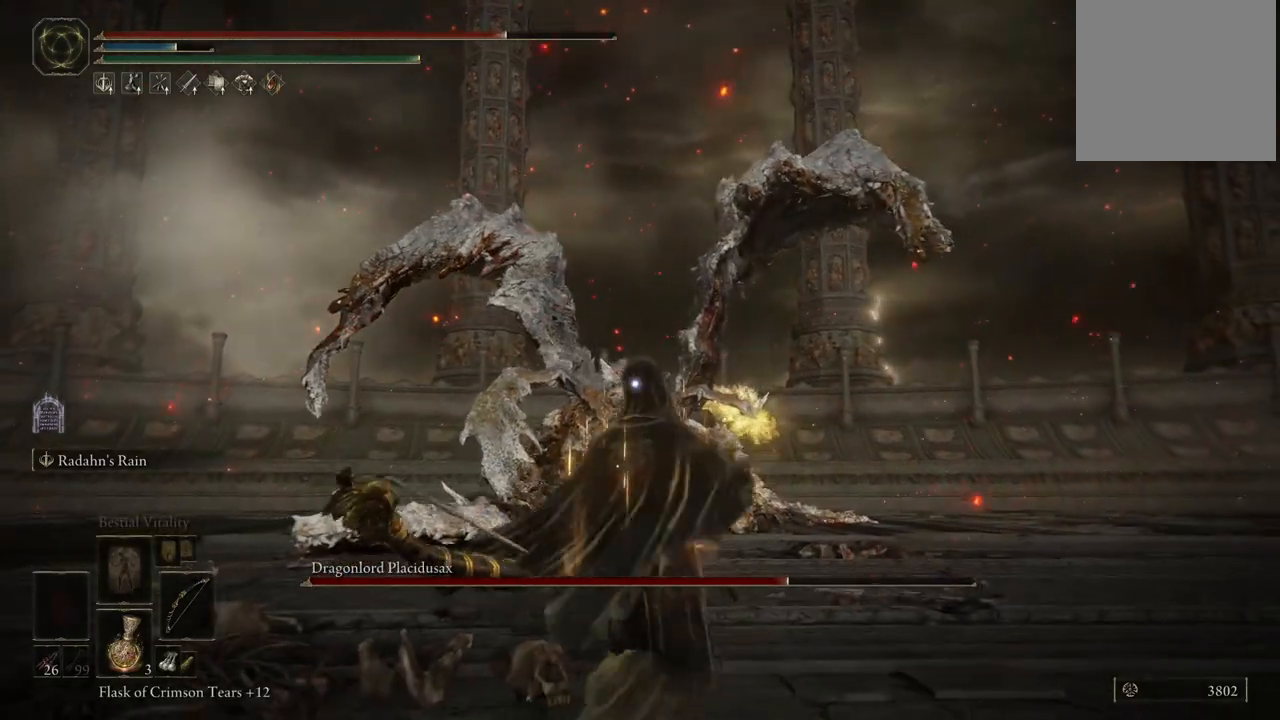
{"buttons": [], "left_stick": "center", "right_stick": "center", "events": [[433, "left_stick", "center"]]}
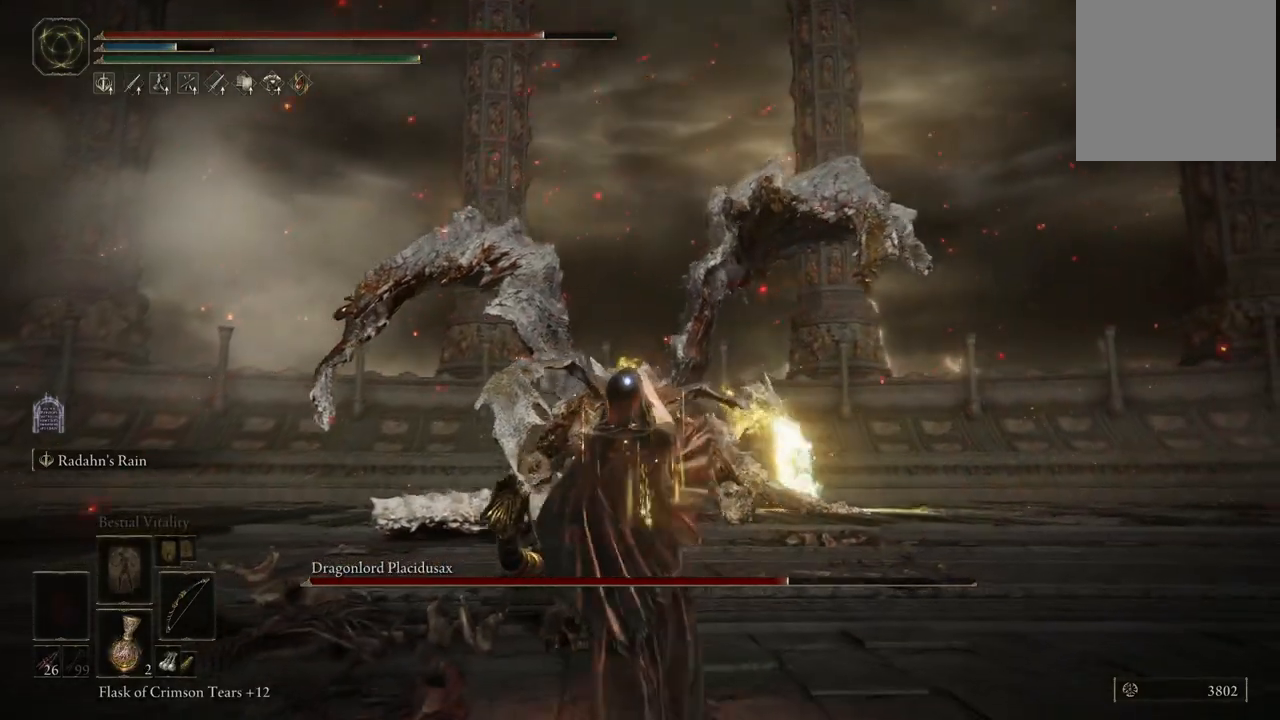
{"buttons": [], "left_stick": "down", "right_stick": "center", "events": [[400, "left_stick", "down"]]}
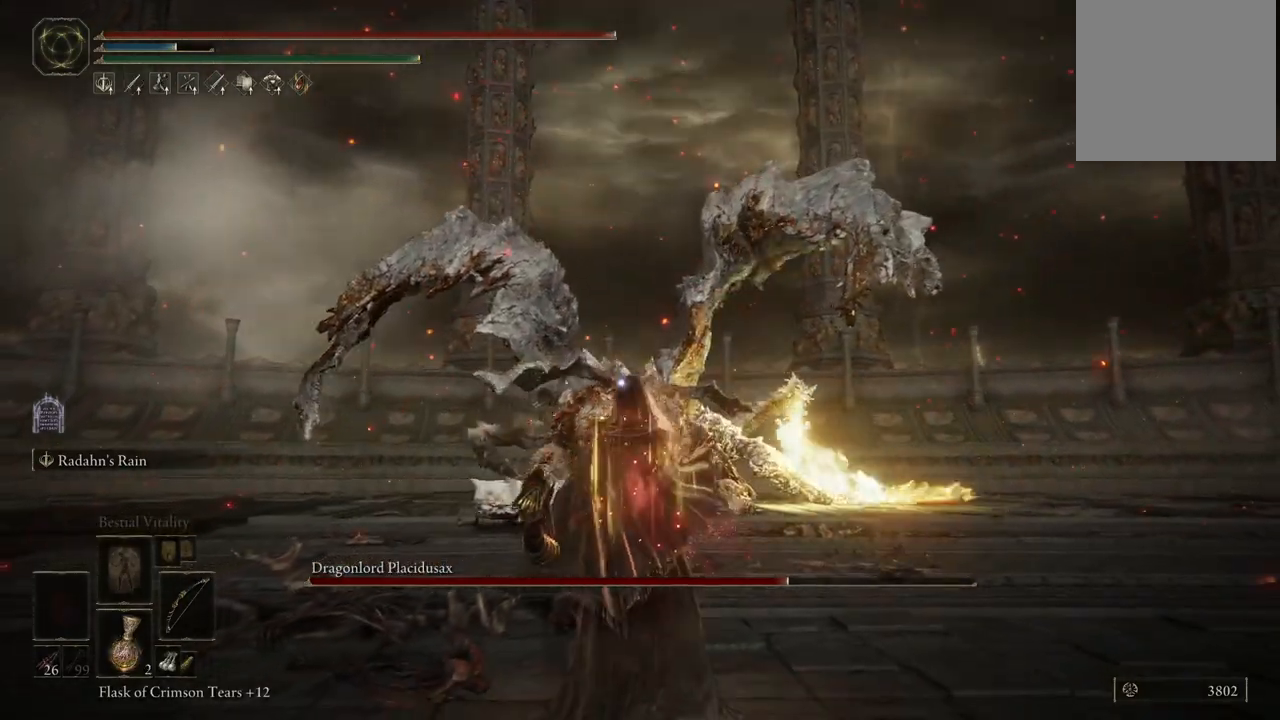
{"buttons": [], "left_stick": "down", "right_stick": "center", "events": []}
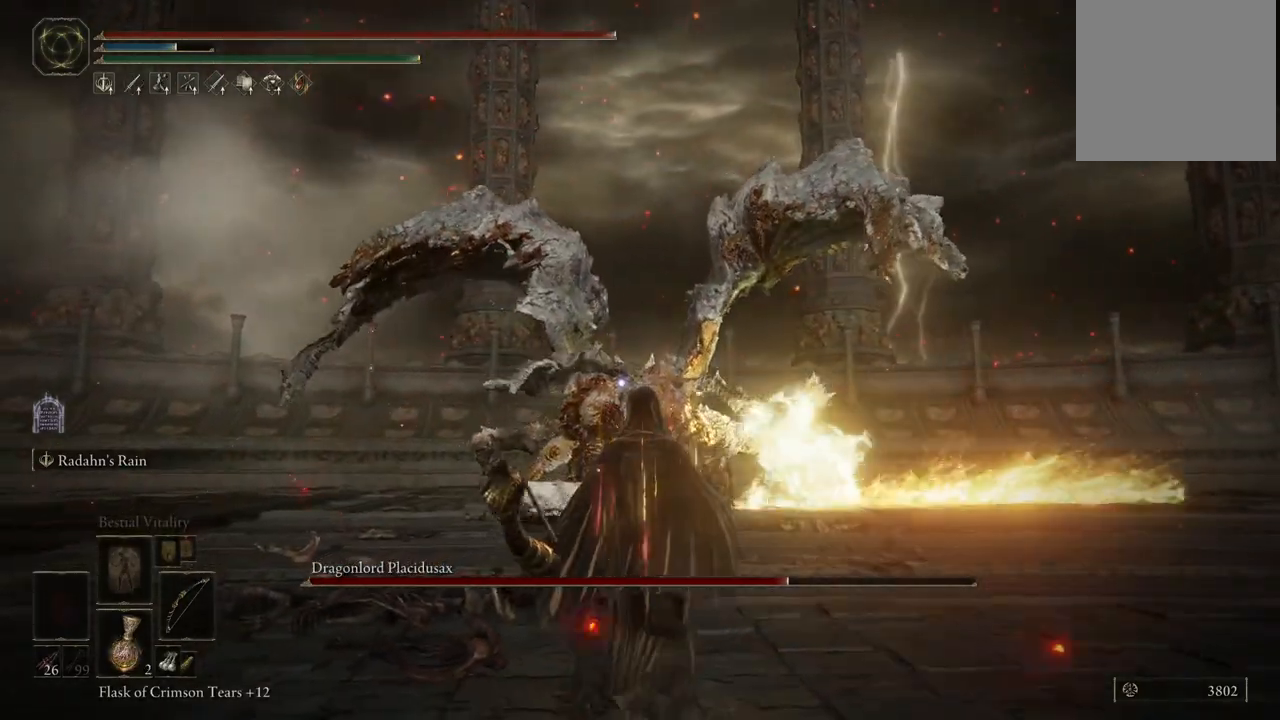
{"buttons": ["L2"], "left_stick": "center", "right_stick": "center", "events": [[50, "L2", "down"], [83, "left_stick", "center"], [283, "R1", "down"], [417, "R1", "up"]]}
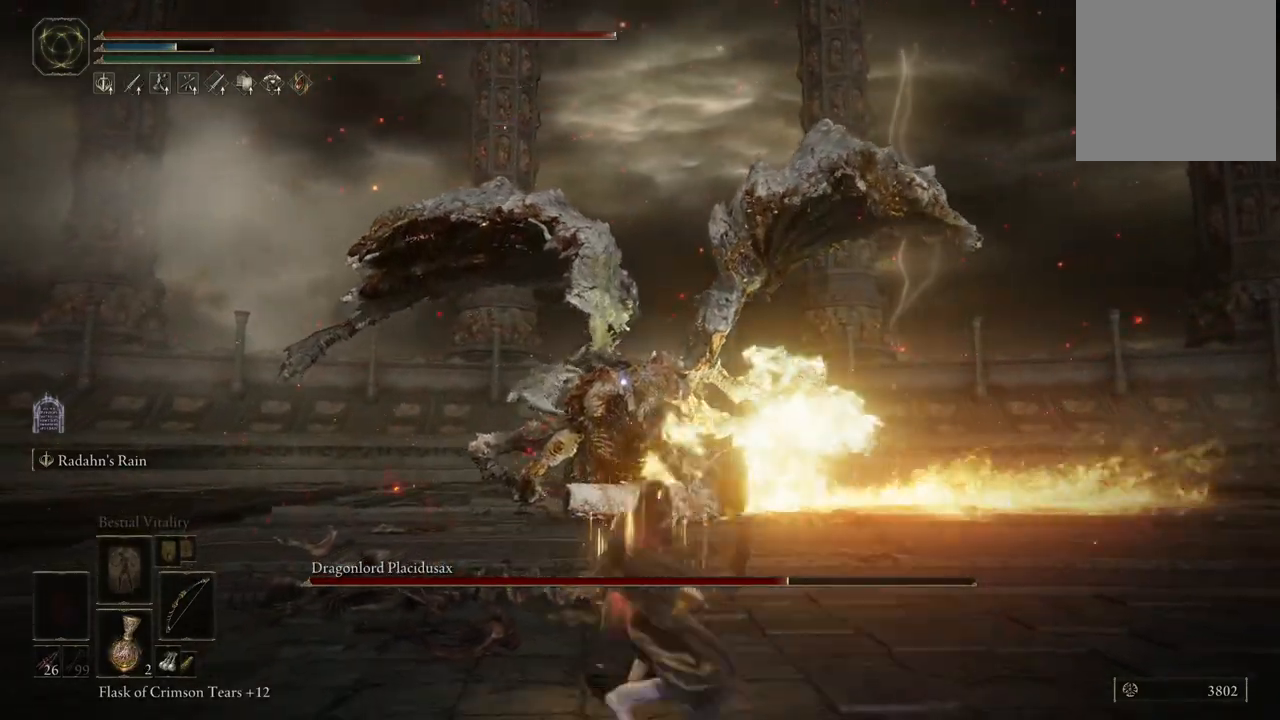
{"buttons": ["L2"], "left_stick": "center", "right_stick": "center", "events": []}
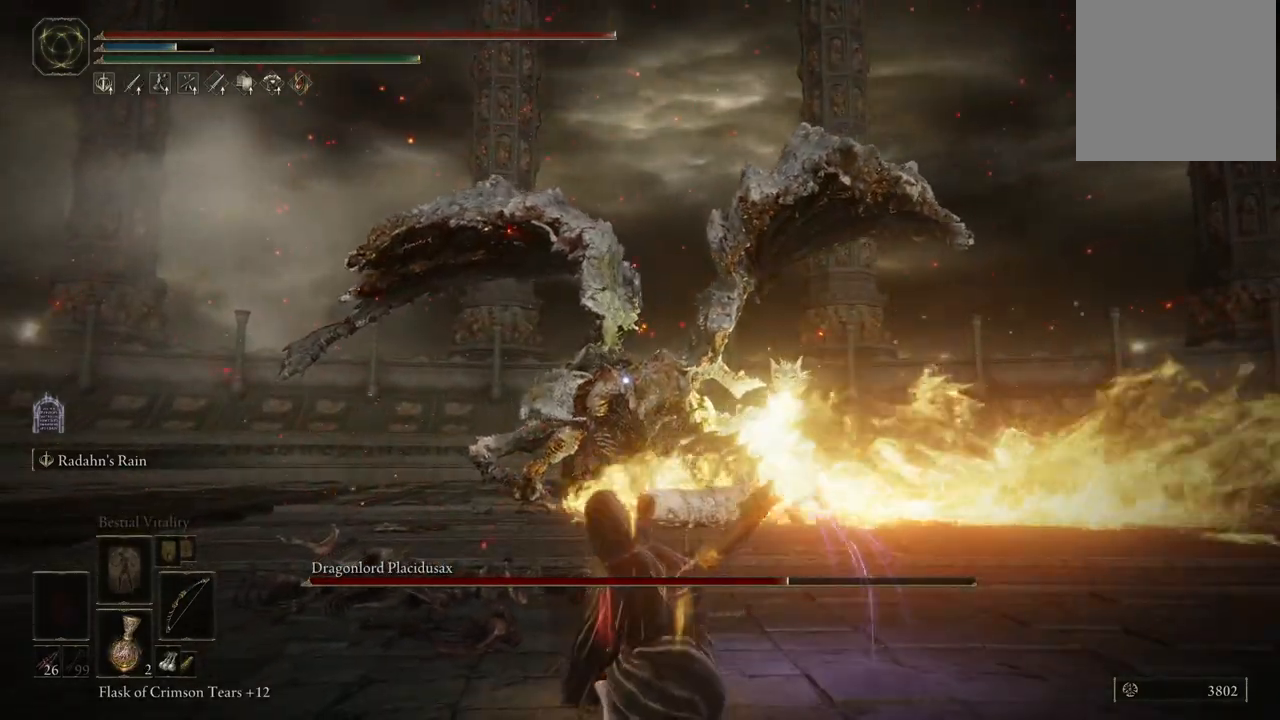
{"buttons": ["L2"], "left_stick": "center", "right_stick": "center", "events": []}
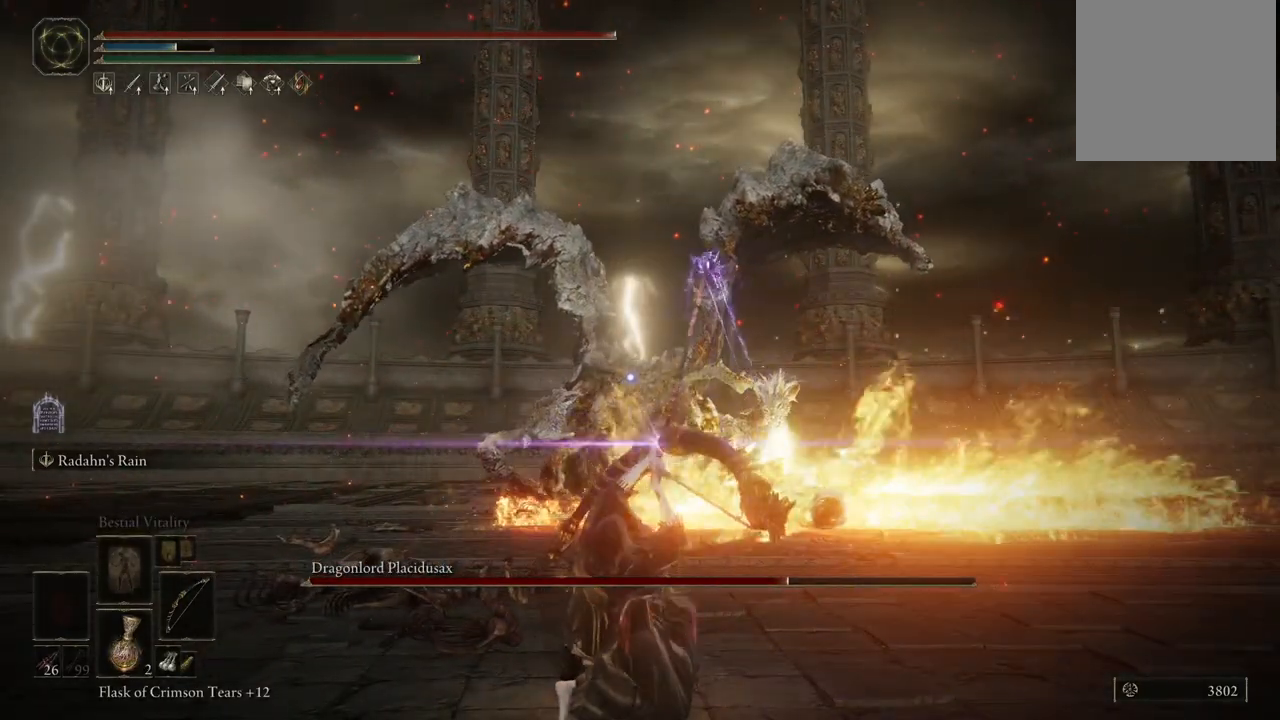
{"buttons": ["L2"], "left_stick": "center", "right_stick": "center", "events": []}
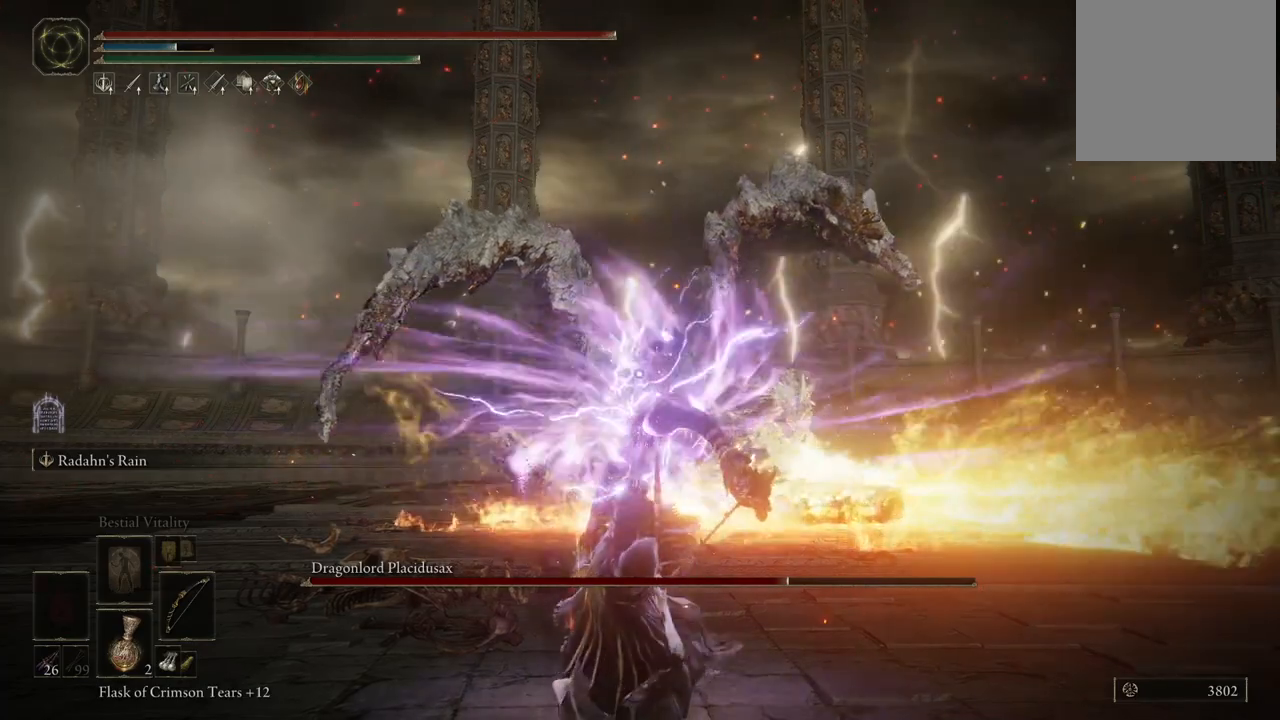
{"buttons": [], "left_stick": "center", "right_stick": "center", "events": [[350, "L2", "up"]]}
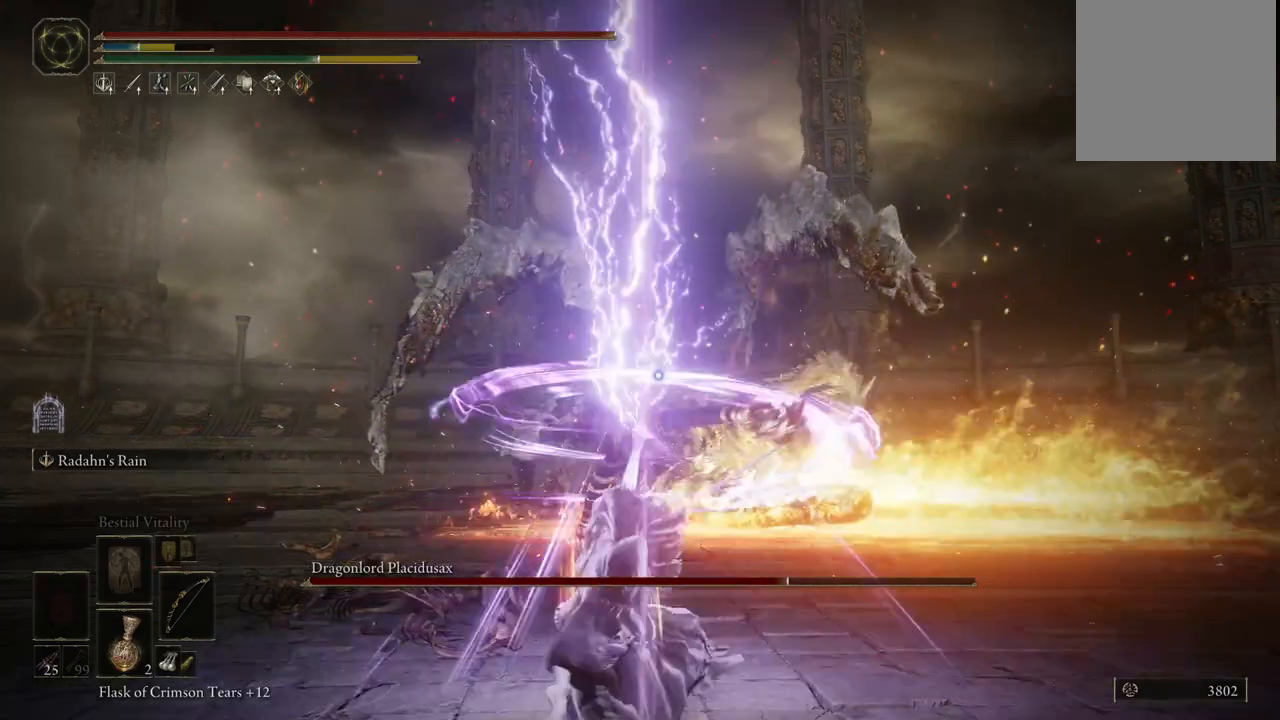
{"buttons": [], "left_stick": "down", "right_stick": "center", "events": [[167, "left_stick", "down"], [217, "B", "down"], [300, "B", "up"]]}